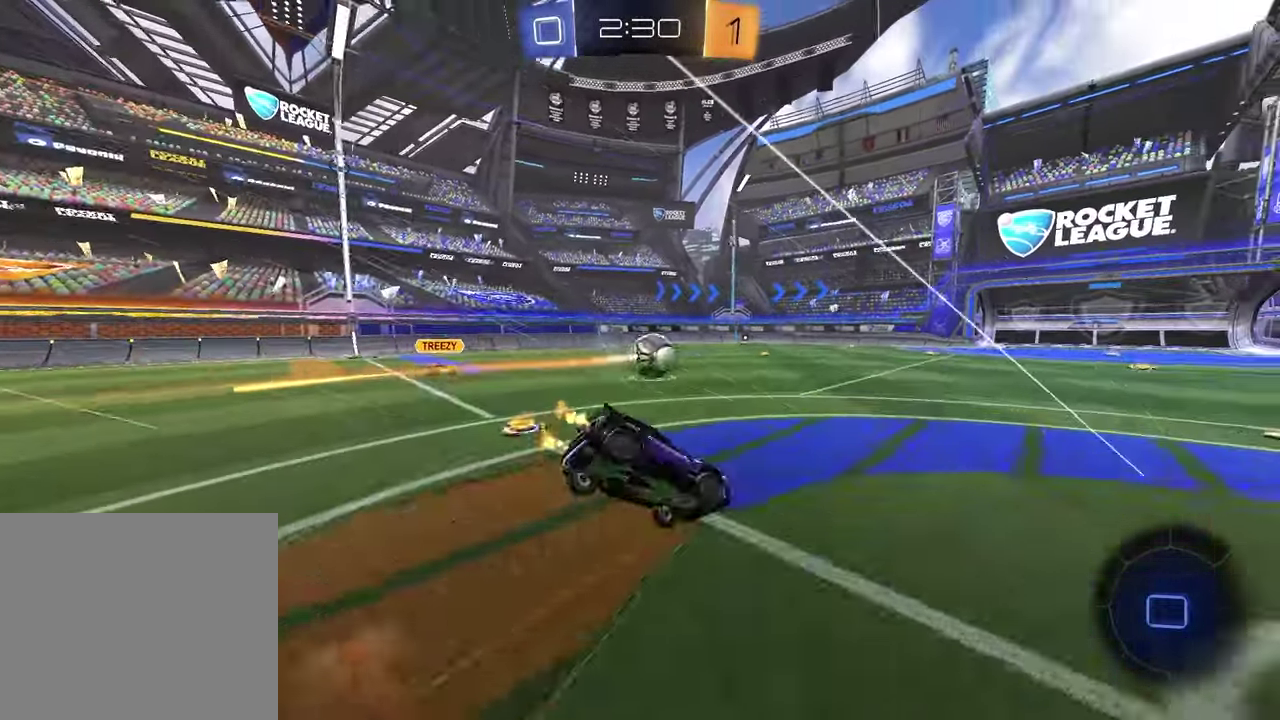
Gameplay with a controller (PlayStation layout); each line is a JSON object with the inputs held at the frame after it. "events" lists button and stick changes between this image and that frame as [ms after this image, input, new state], when the widget could be followed in between.
{"buttons": ["L1", "R2"], "left_stick": "down-left", "right_stick": "center", "events": [[83, "left_stick", "down-right"], [133, "left_stick", "up-left"], [283, "left_stick", "down-right"], [467, "L1", "down"], [467, "left_stick", "down-left"]]}
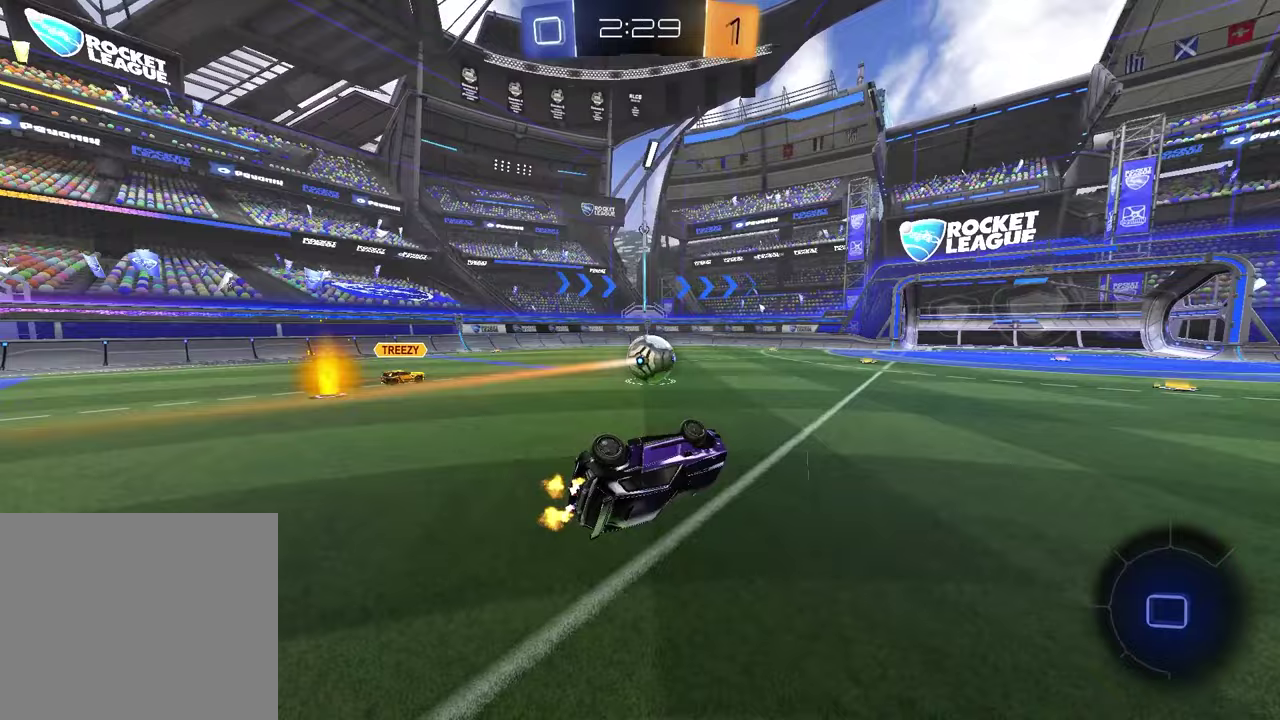
{"buttons": ["R2"], "left_stick": "center", "right_stick": "center", "events": [[67, "left_stick", "left"], [217, "left_stick", "down-left"], [233, "L1", "up"], [333, "left_stick", "center"]]}
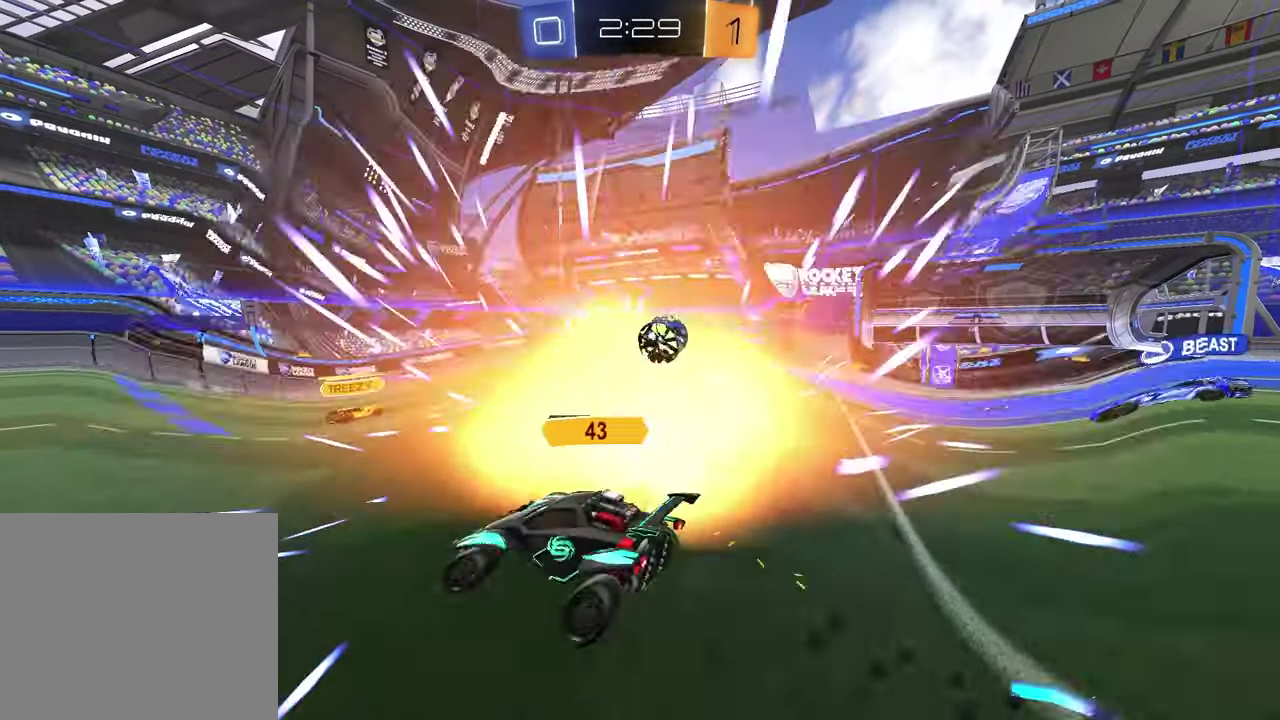
{"buttons": [], "left_stick": "center", "right_stick": "center", "events": [[167, "R2", "up"]]}
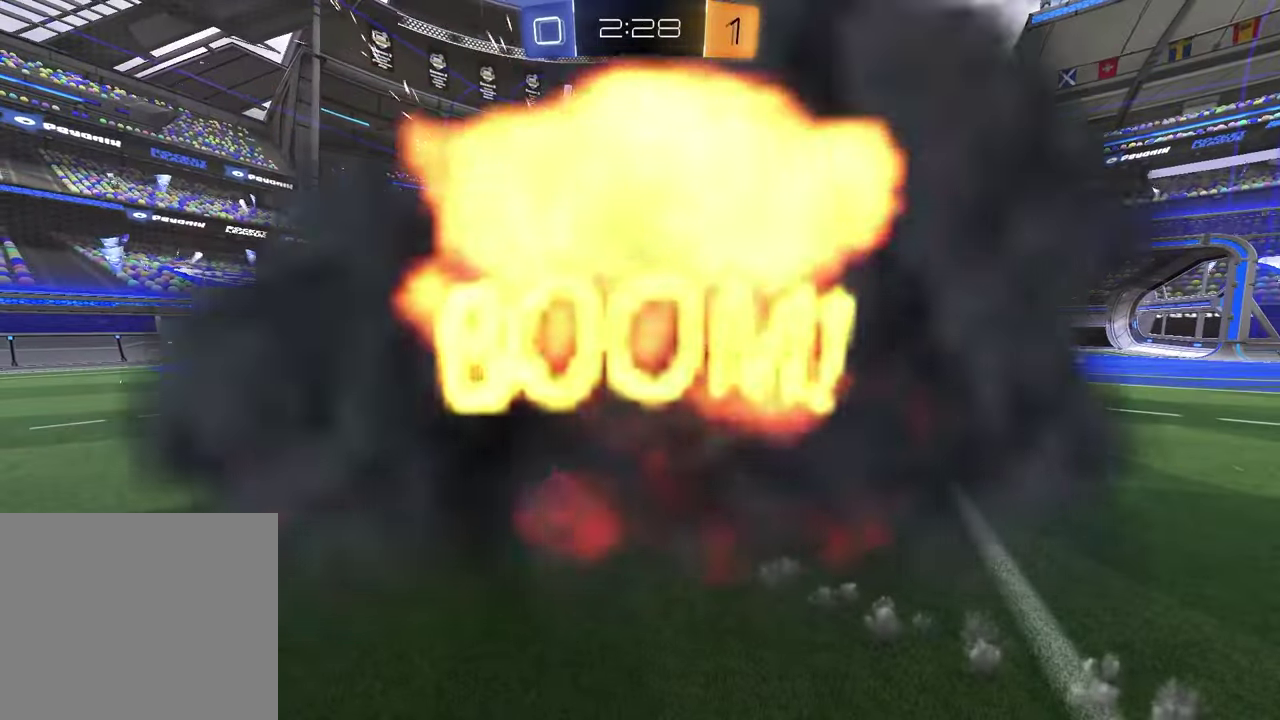
{"buttons": [], "left_stick": "center", "right_stick": "center", "events": []}
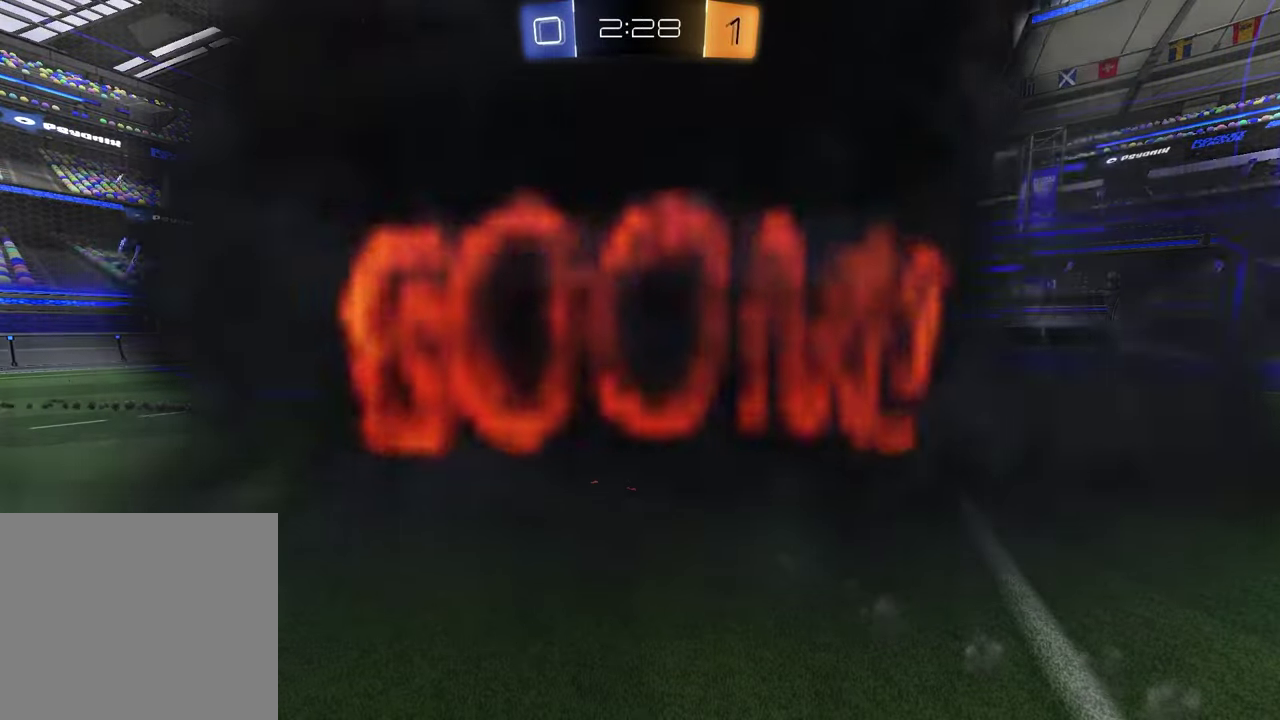
{"buttons": [], "left_stick": "center", "right_stick": "center", "events": []}
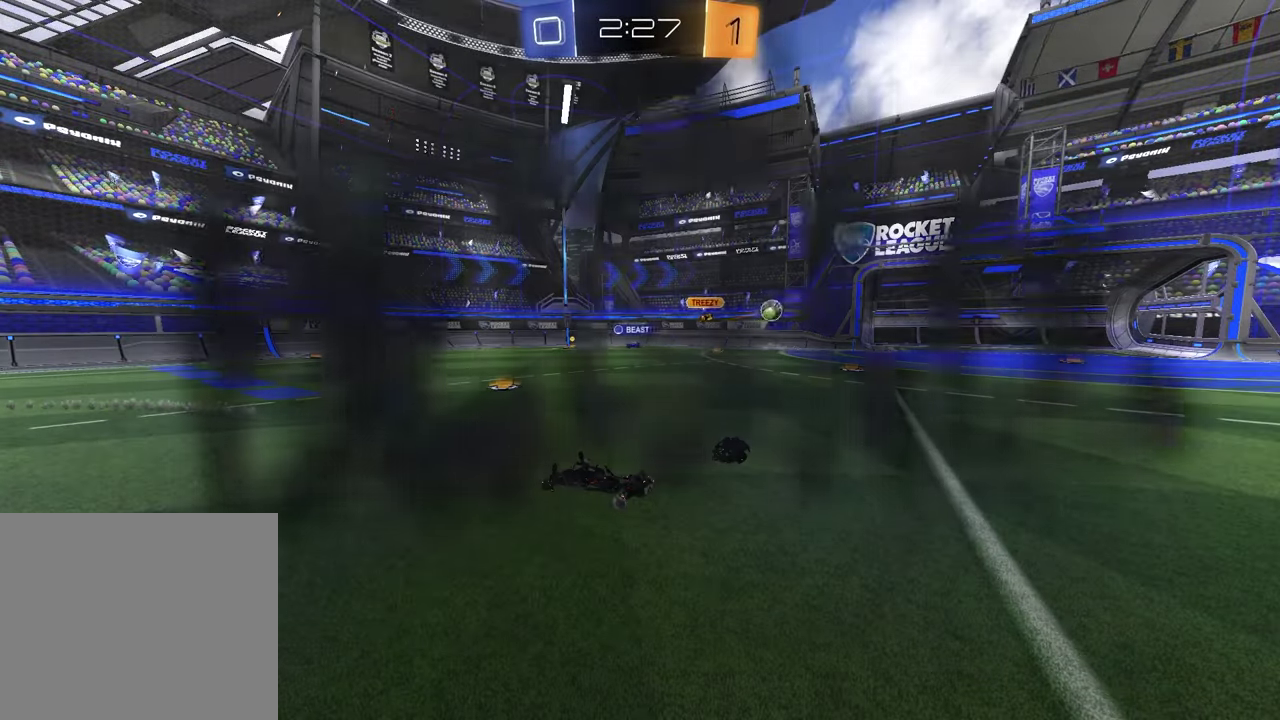
{"buttons": [], "left_stick": "center", "right_stick": "center", "events": []}
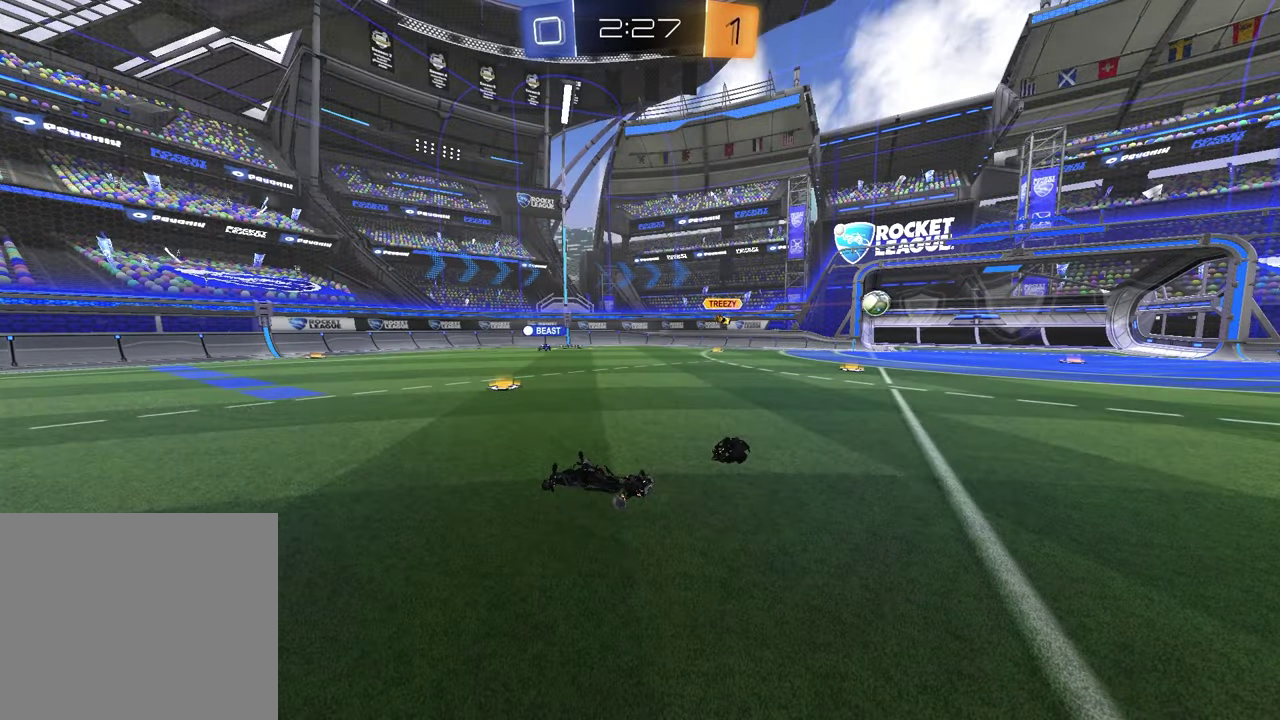
{"buttons": [], "left_stick": "center", "right_stick": "center", "events": []}
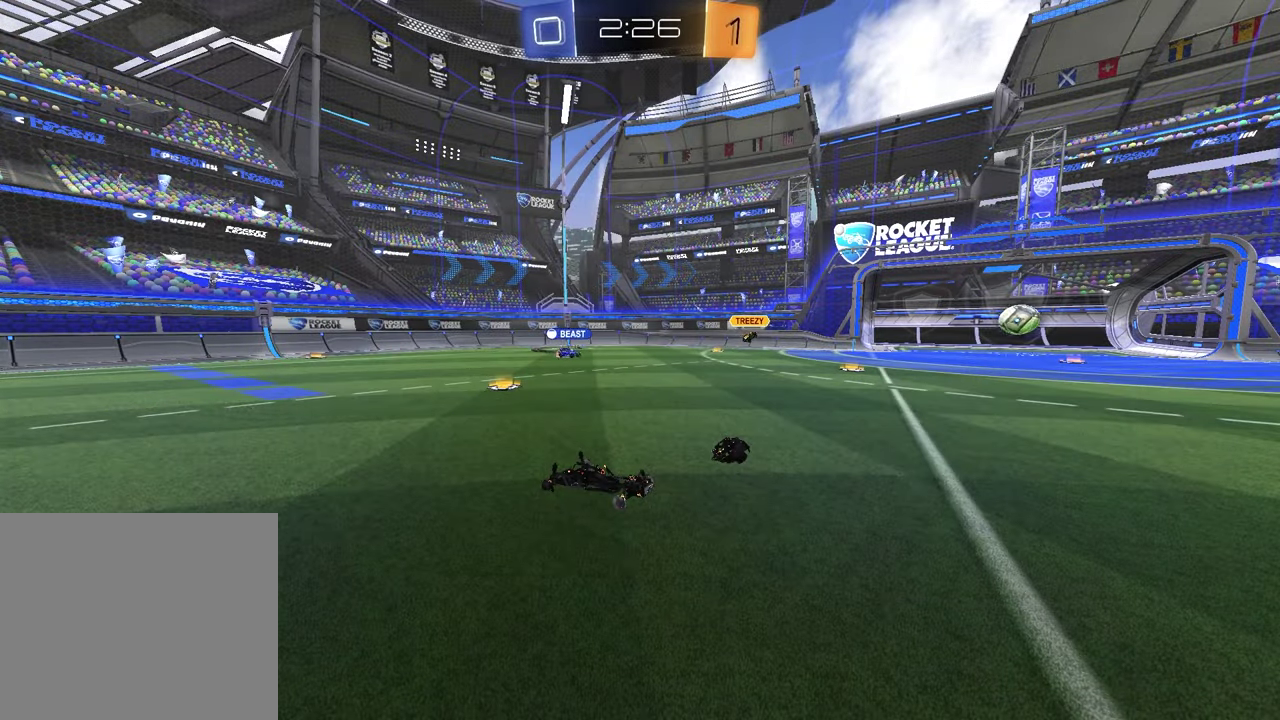
{"buttons": [], "left_stick": "center", "right_stick": "center", "events": []}
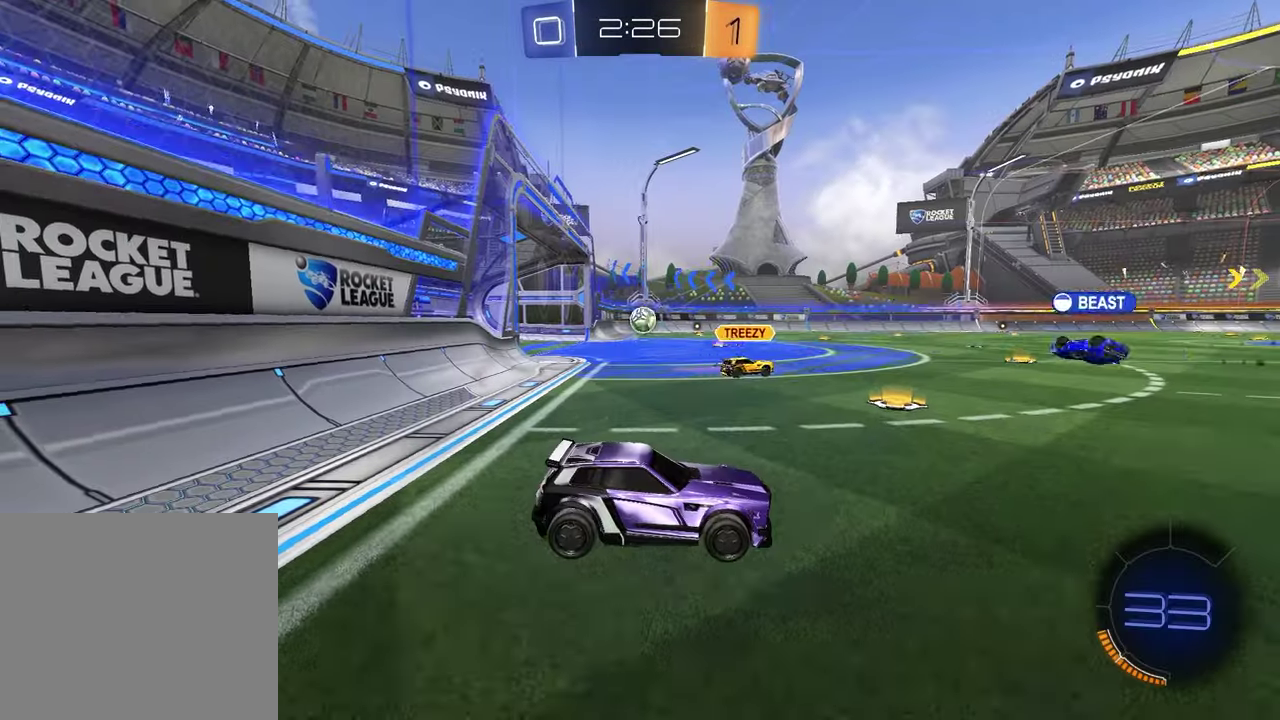
{"buttons": ["R2"], "left_stick": "left", "right_stick": "center", "events": [[417, "R2", "down"], [450, "left_stick", "left"]]}
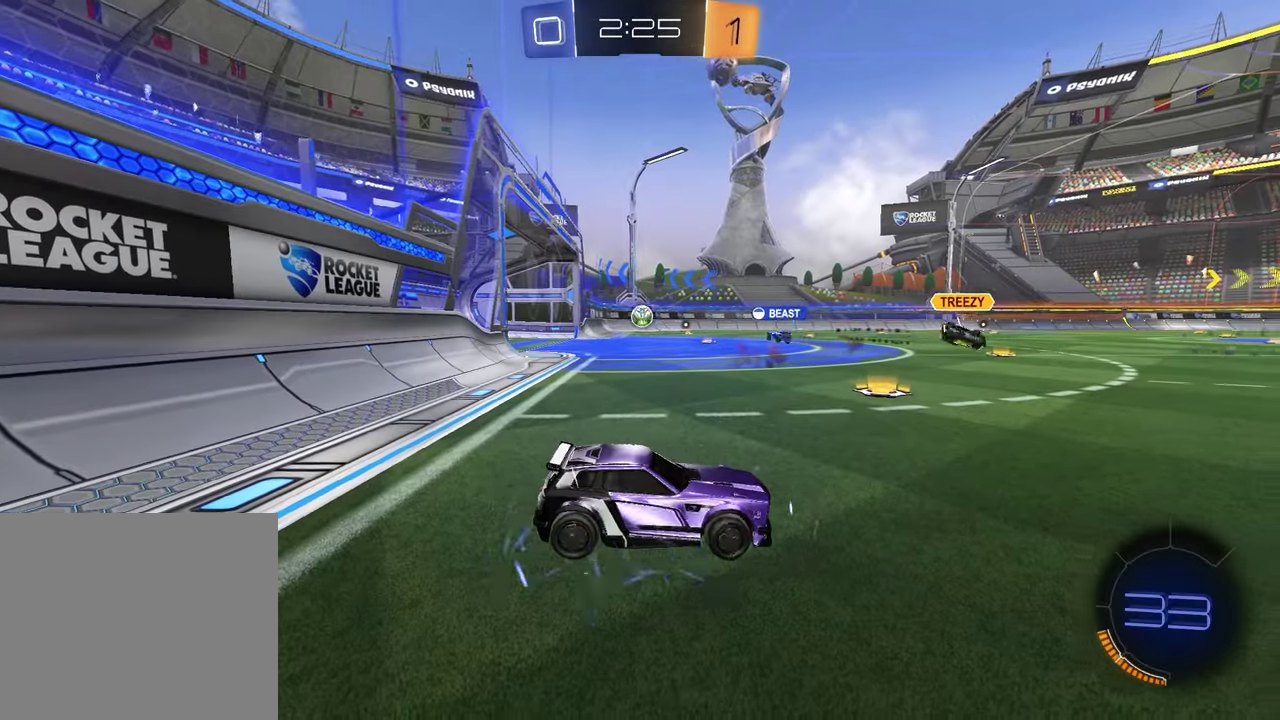
{"buttons": ["R2"], "left_stick": "center", "right_stick": "center", "events": [[500, "left_stick", "center"]]}
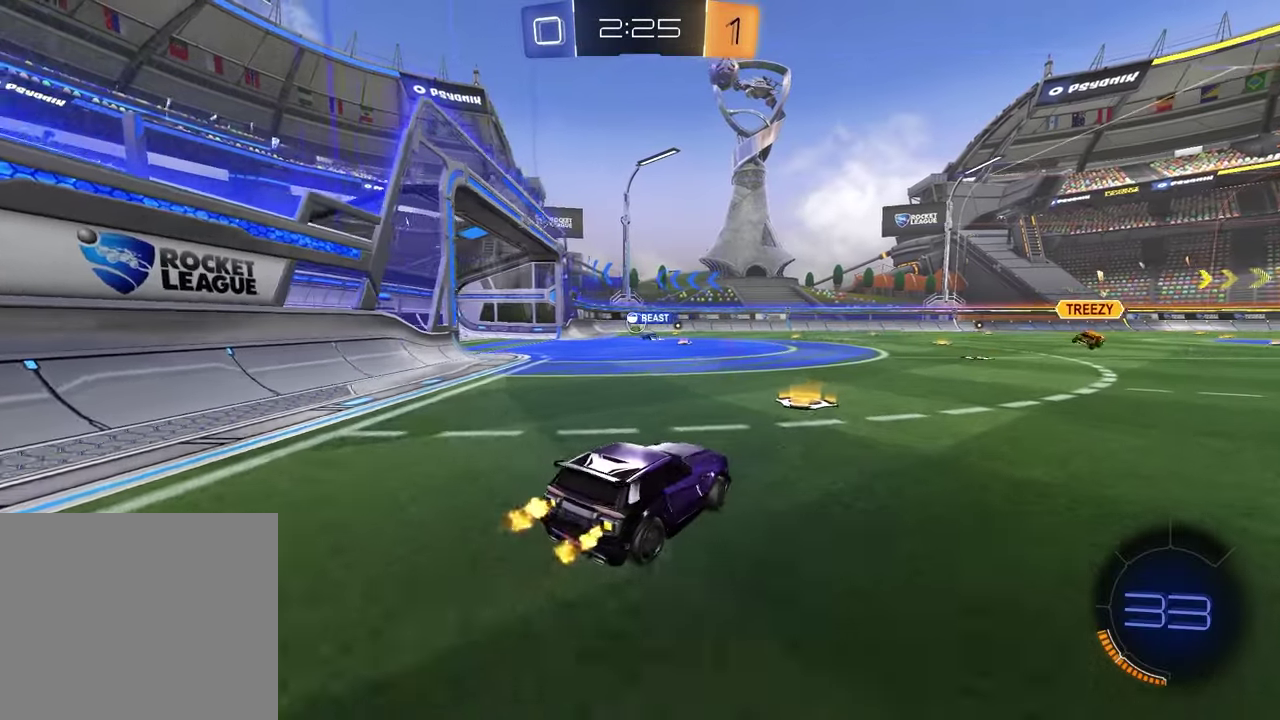
{"buttons": ["TRIANGLE", "R2"], "left_stick": "center", "right_stick": "center", "events": [[167, "left_stick", "right"], [233, "TRIANGLE", "down"], [317, "left_stick", "center"], [350, "TRIANGLE", "up"], [467, "TRIANGLE", "down"]]}
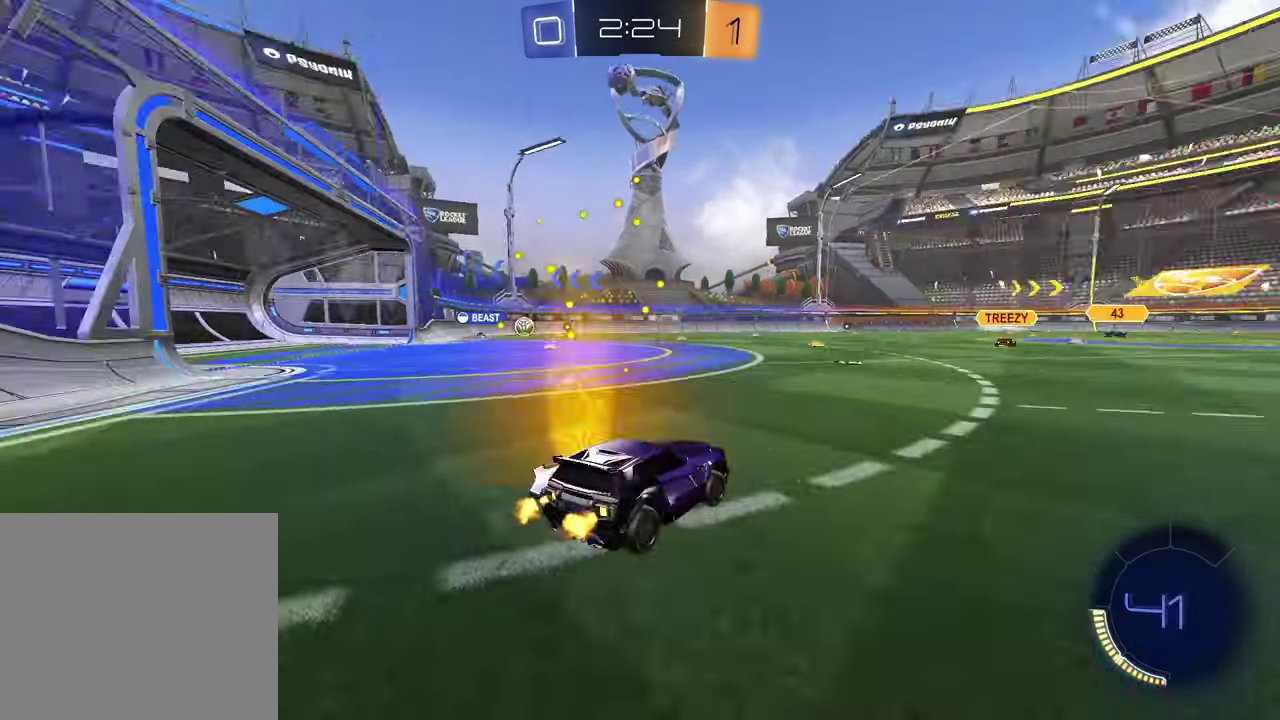
{"buttons": ["R2"], "left_stick": "center", "right_stick": "center", "events": [[50, "TRIANGLE", "up"]]}
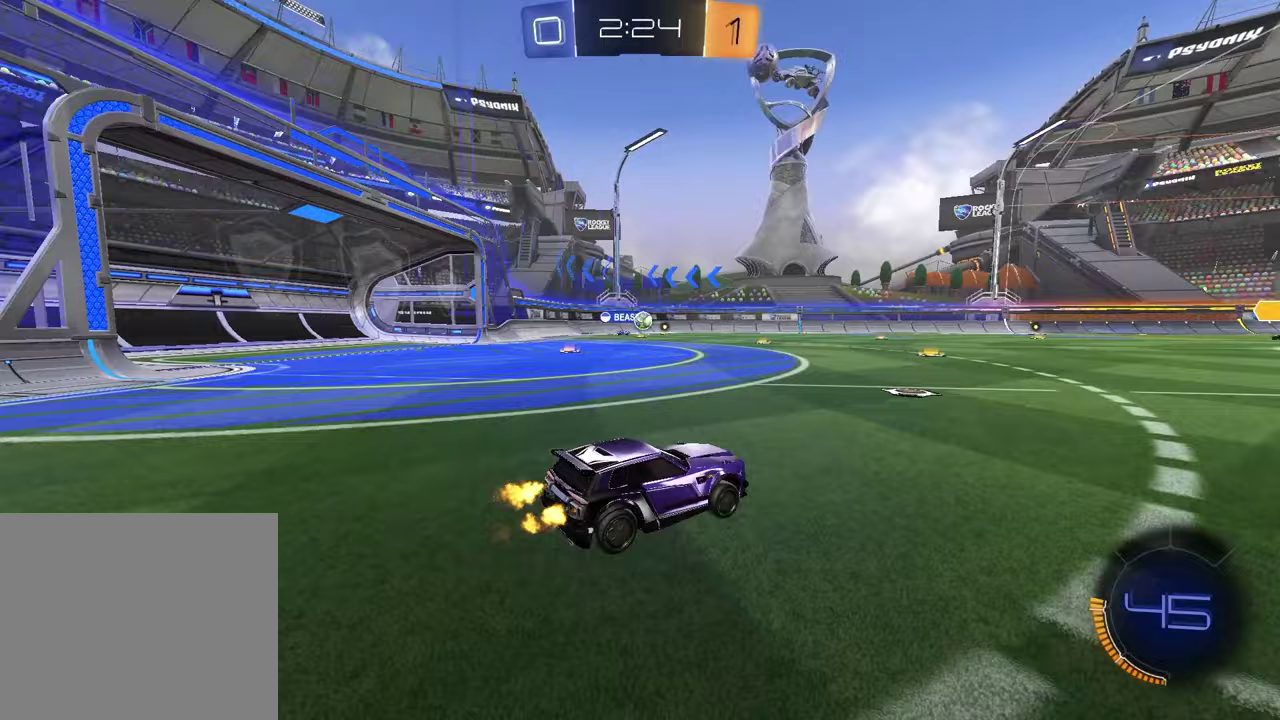
{"buttons": ["R2"], "left_stick": "center", "right_stick": "center", "events": [[183, "left_stick", "left"], [383, "left_stick", "center"]]}
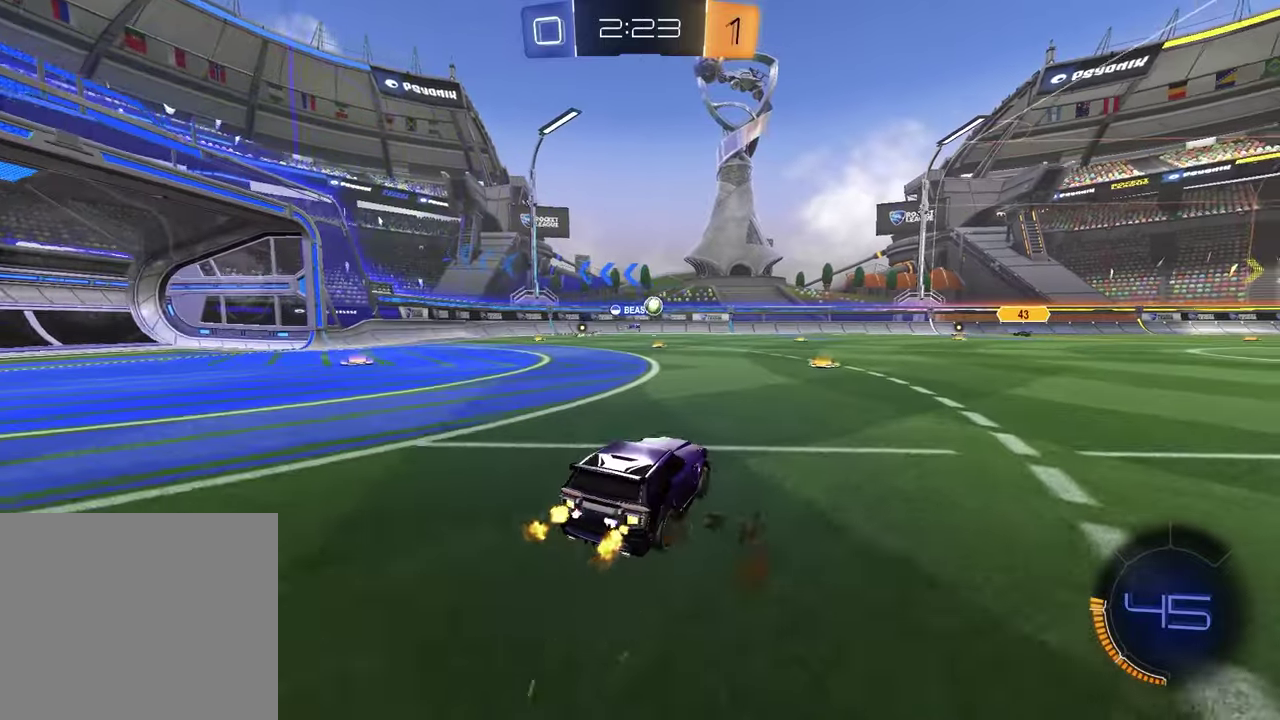
{"buttons": ["R2"], "left_stick": "center", "right_stick": "center", "events": []}
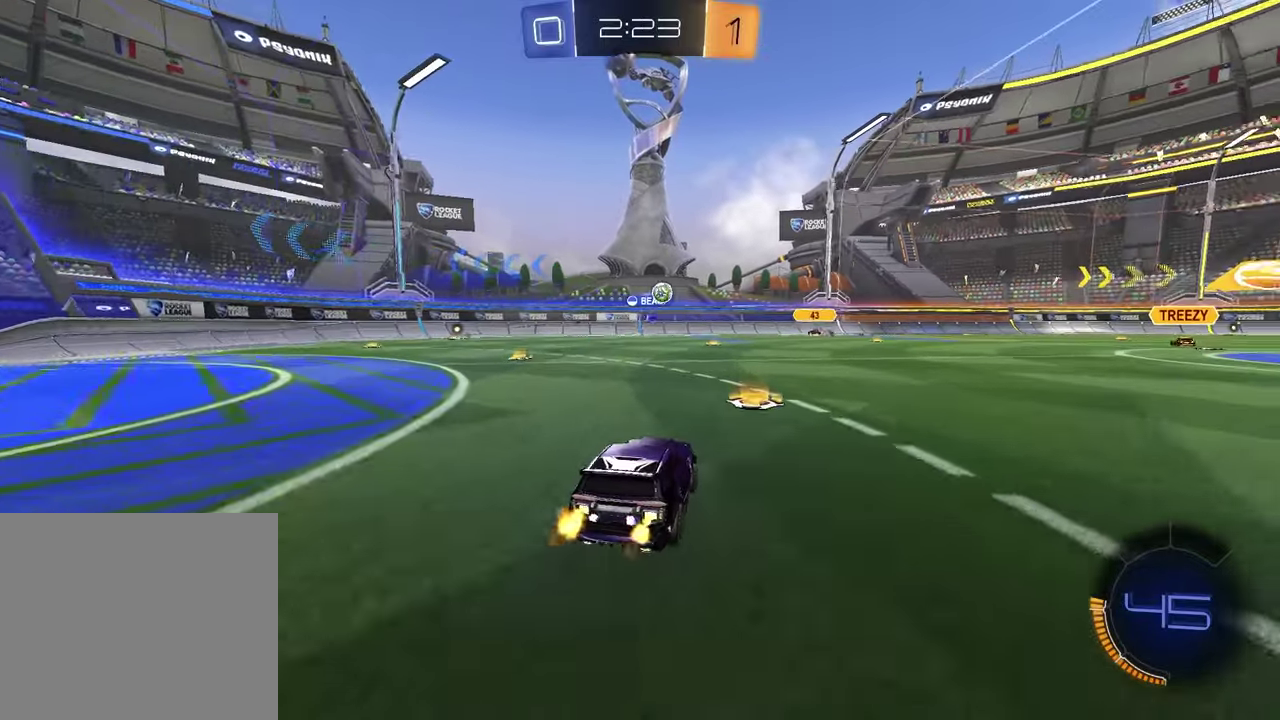
{"buttons": ["R1", "R2"], "left_stick": "center", "right_stick": "center", "events": [[283, "R1", "down"]]}
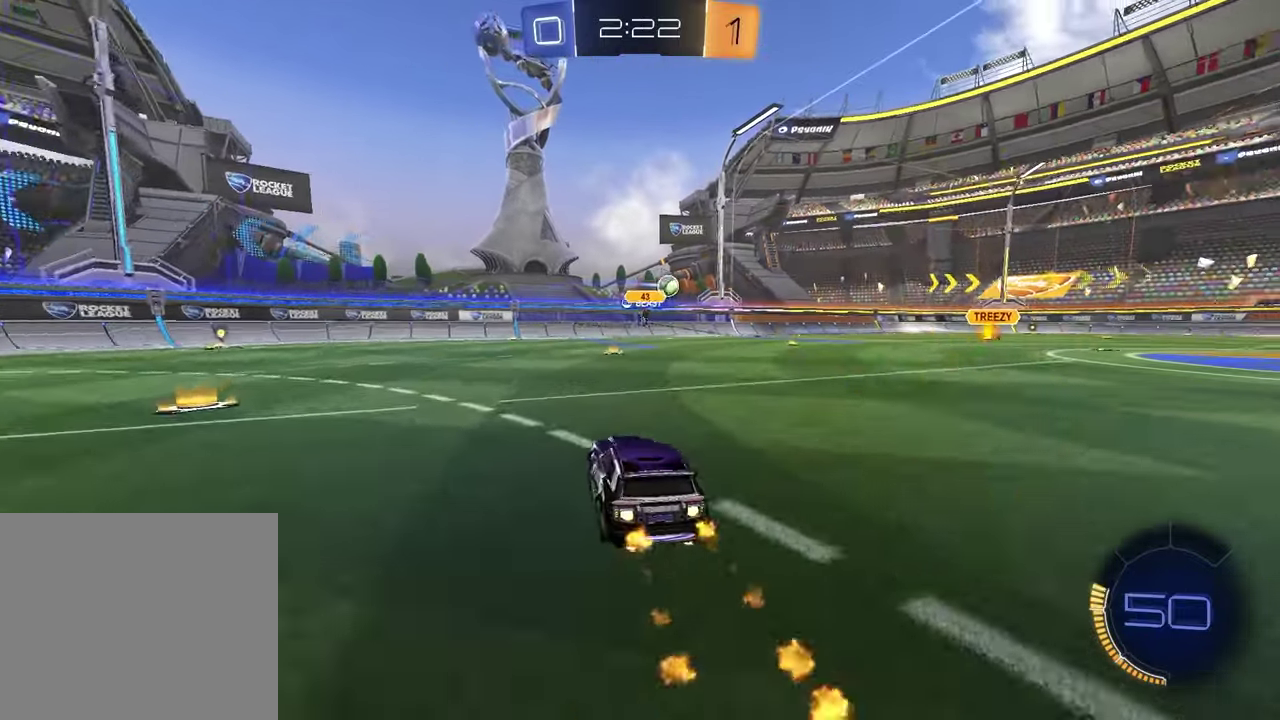
{"buttons": ["R2"], "left_stick": "center", "right_stick": "center", "events": [[250, "left_stick", "up-right"], [283, "R1", "up"], [467, "left_stick", "center"]]}
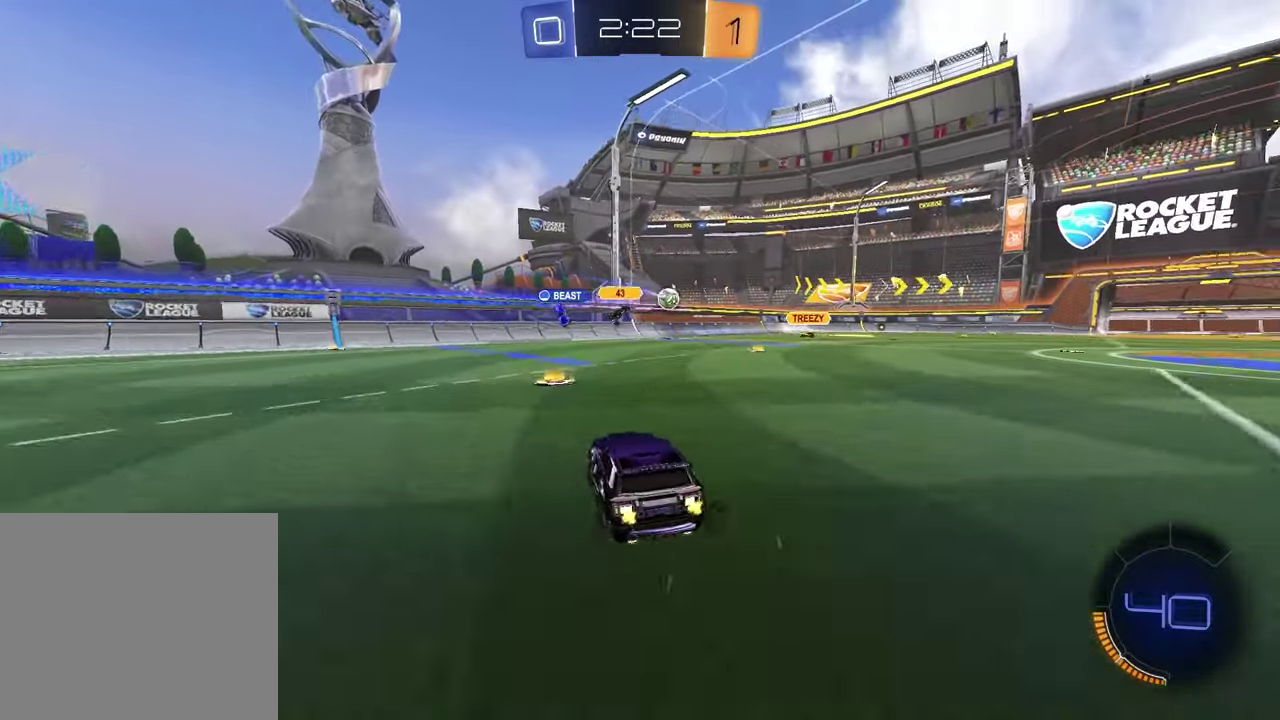
{"buttons": ["R2"], "left_stick": "center", "right_stick": "center", "events": [[17, "left_stick", "left"], [417, "left_stick", "center"]]}
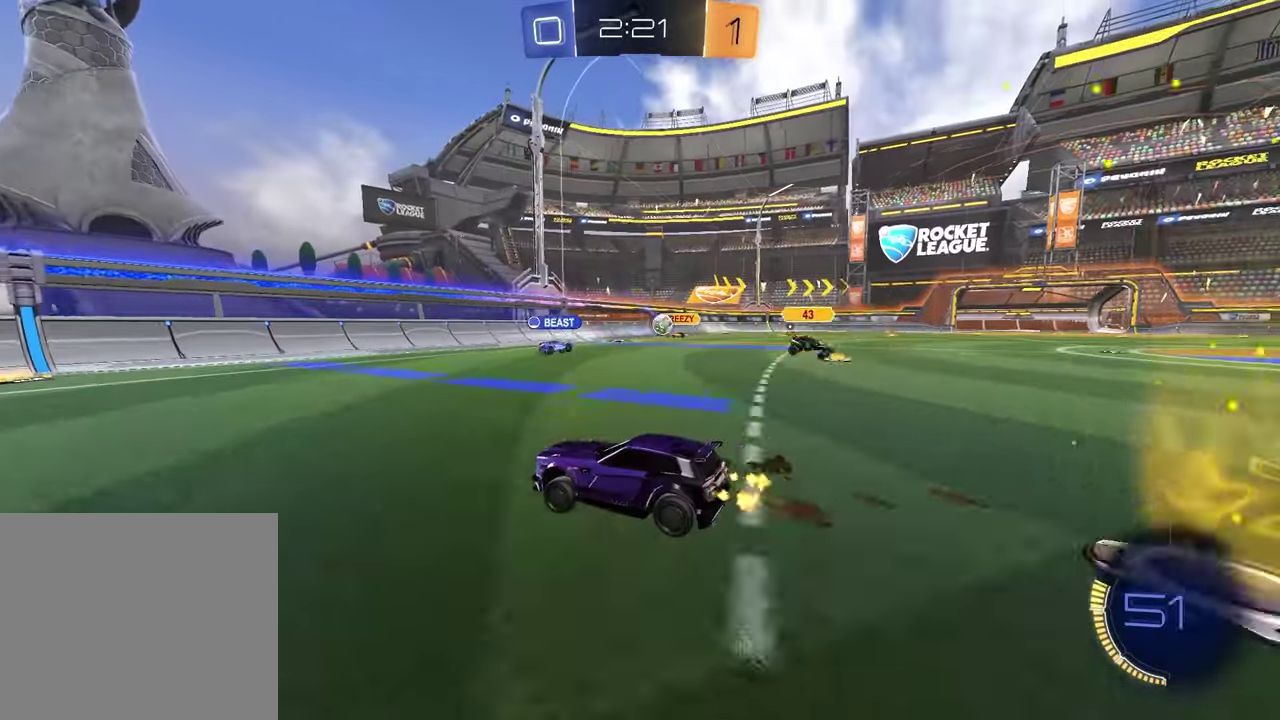
{"buttons": ["R2"], "left_stick": "right", "right_stick": "center", "events": [[17, "R2", "up"], [67, "left_stick", "right"], [150, "L1", "down"], [283, "L1", "up"], [433, "R2", "down"]]}
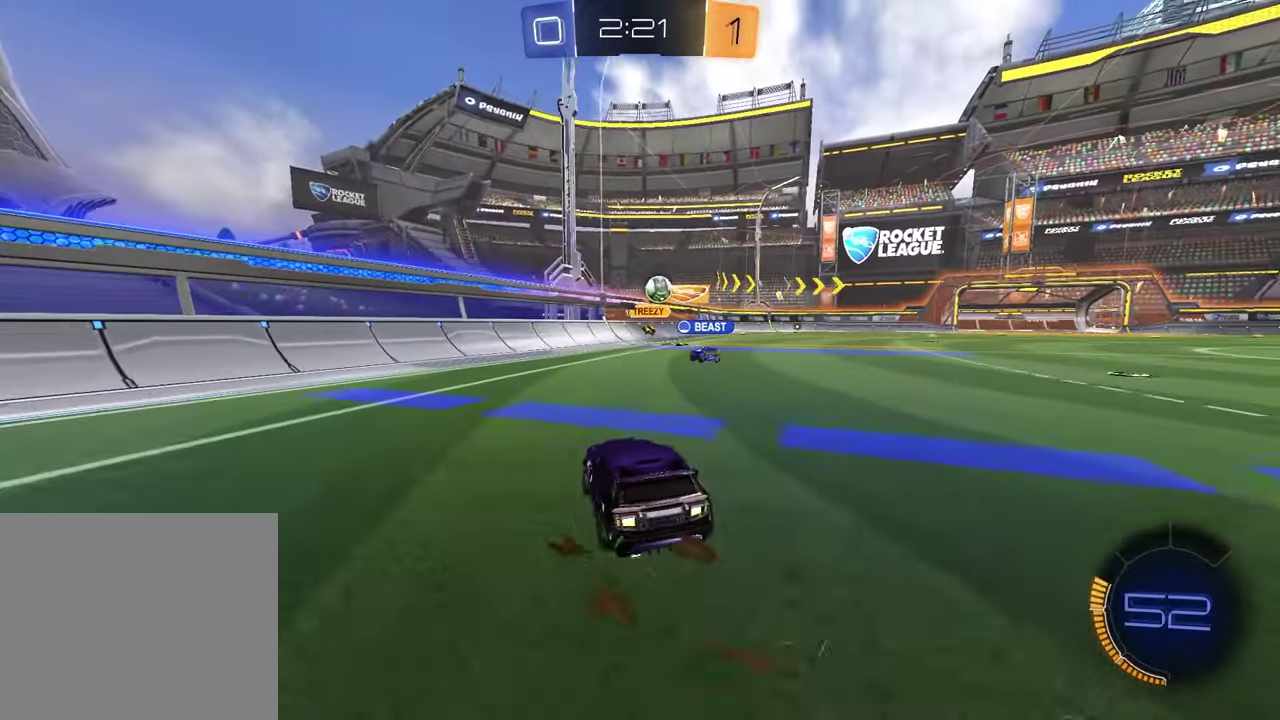
{"buttons": ["R2"], "left_stick": "right", "right_stick": "center", "events": [[217, "R2", "up"], [433, "R2", "down"]]}
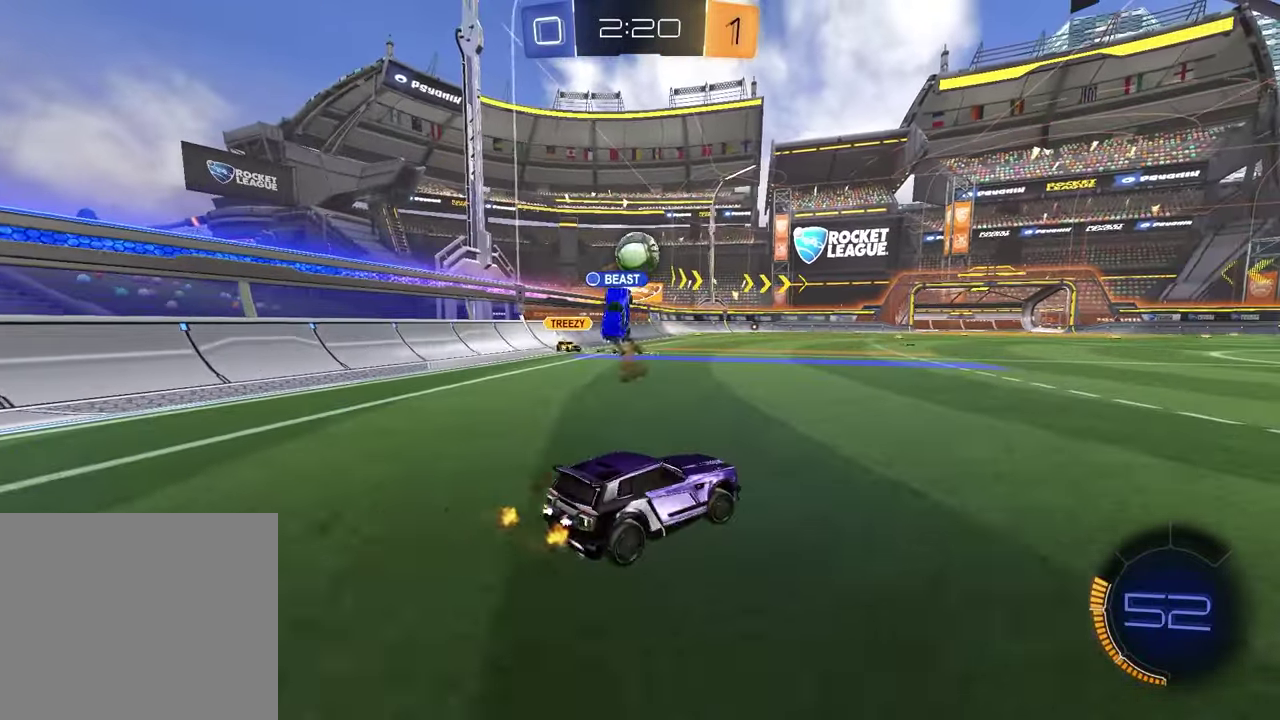
{"buttons": ["R2"], "left_stick": "right", "right_stick": "center", "events": [[133, "left_stick", "center"], [250, "R2", "up"], [267, "left_stick", "down-left"], [383, "left_stick", "right"], [483, "R2", "down"]]}
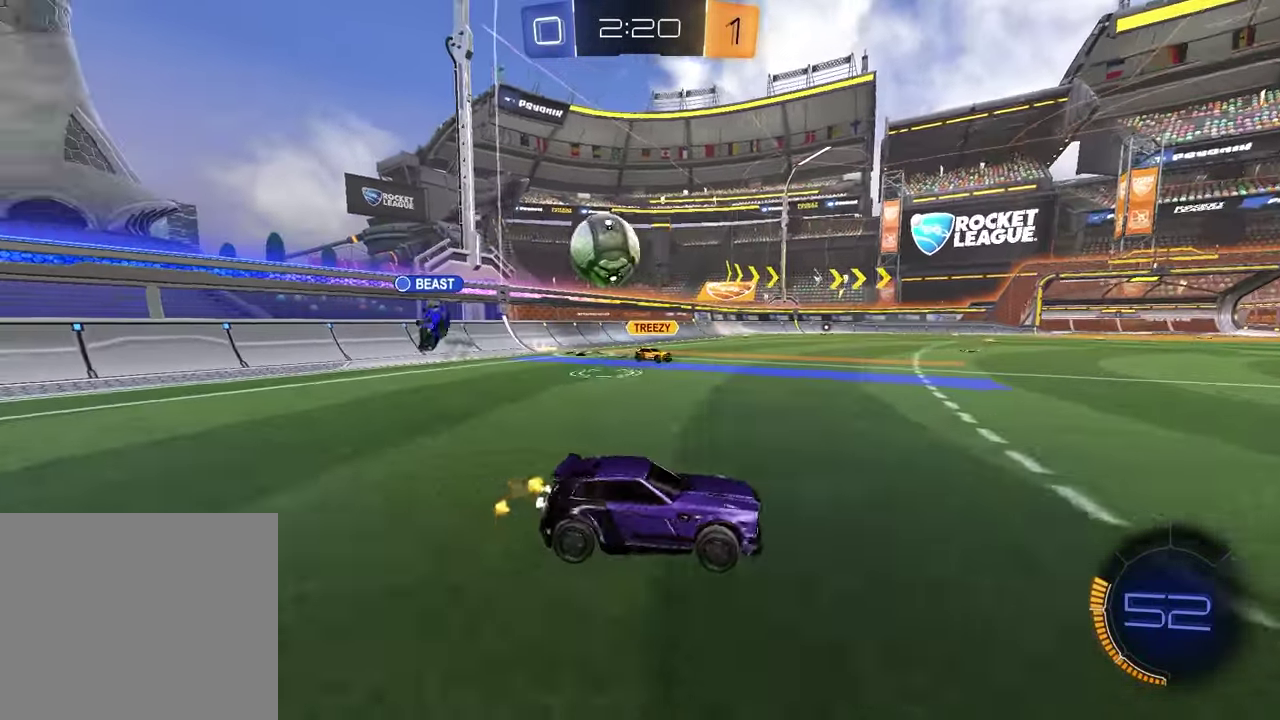
{"buttons": ["R1", "R2"], "left_stick": "right", "right_stick": "center", "events": [[150, "L1", "down"], [250, "L1", "up"], [367, "R1", "down"]]}
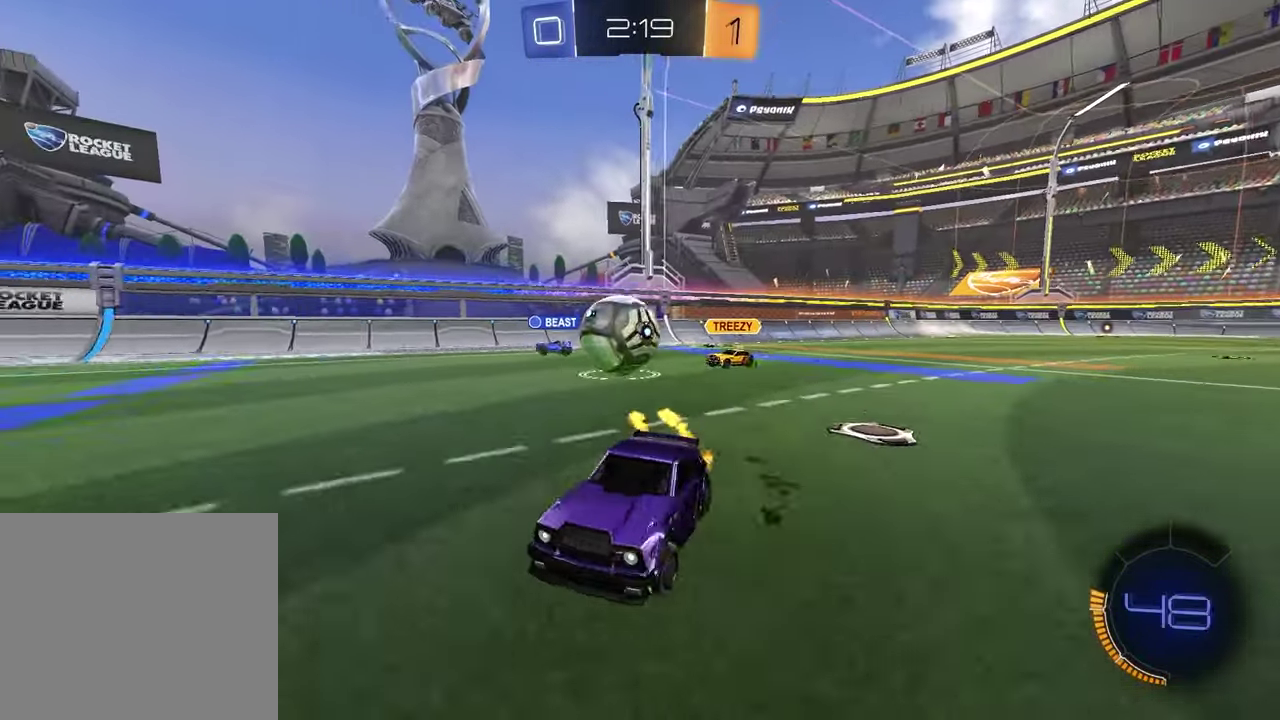
{"buttons": ["R1", "R2"], "left_stick": "up-right", "right_stick": "center", "events": [[17, "left_stick", "center"], [500, "left_stick", "up-right"]]}
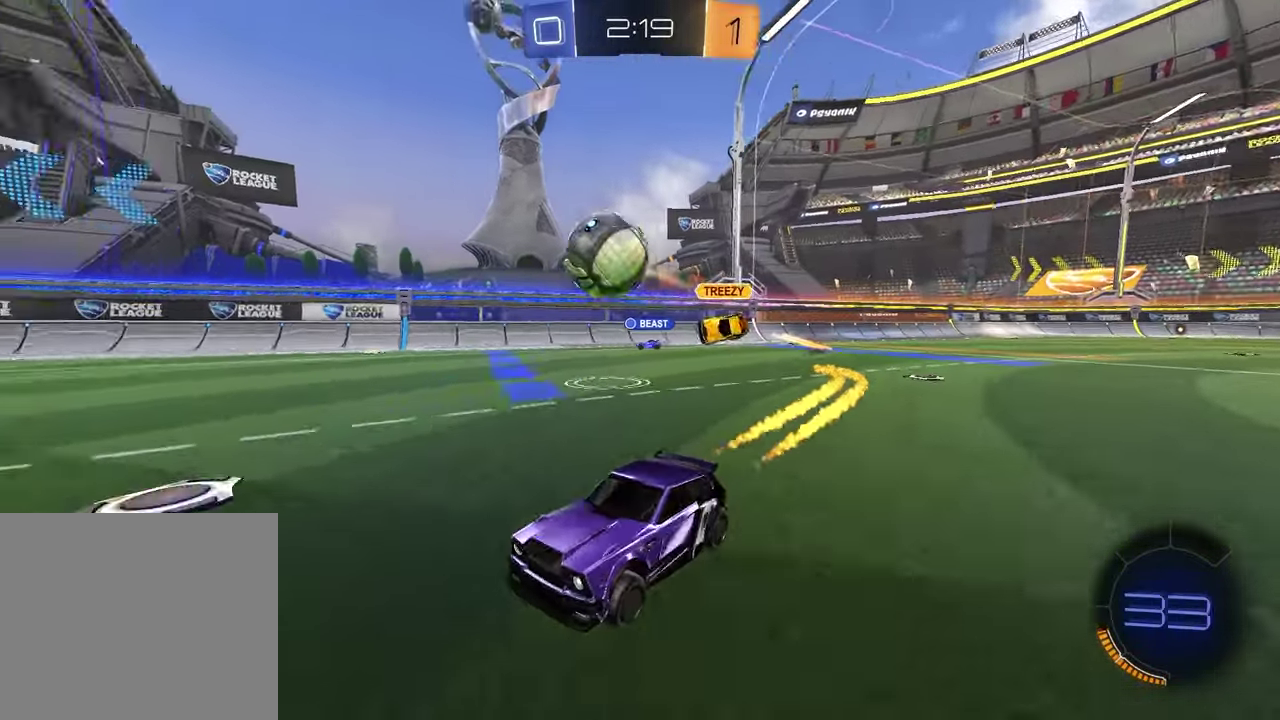
{"buttons": ["R1", "R2"], "left_stick": "center", "right_stick": "center", "events": [[200, "CROSS", "down"], [217, "left_stick", "down"], [400, "left_stick", "down-right"], [467, "left_stick", "center"], [483, "CROSS", "up"]]}